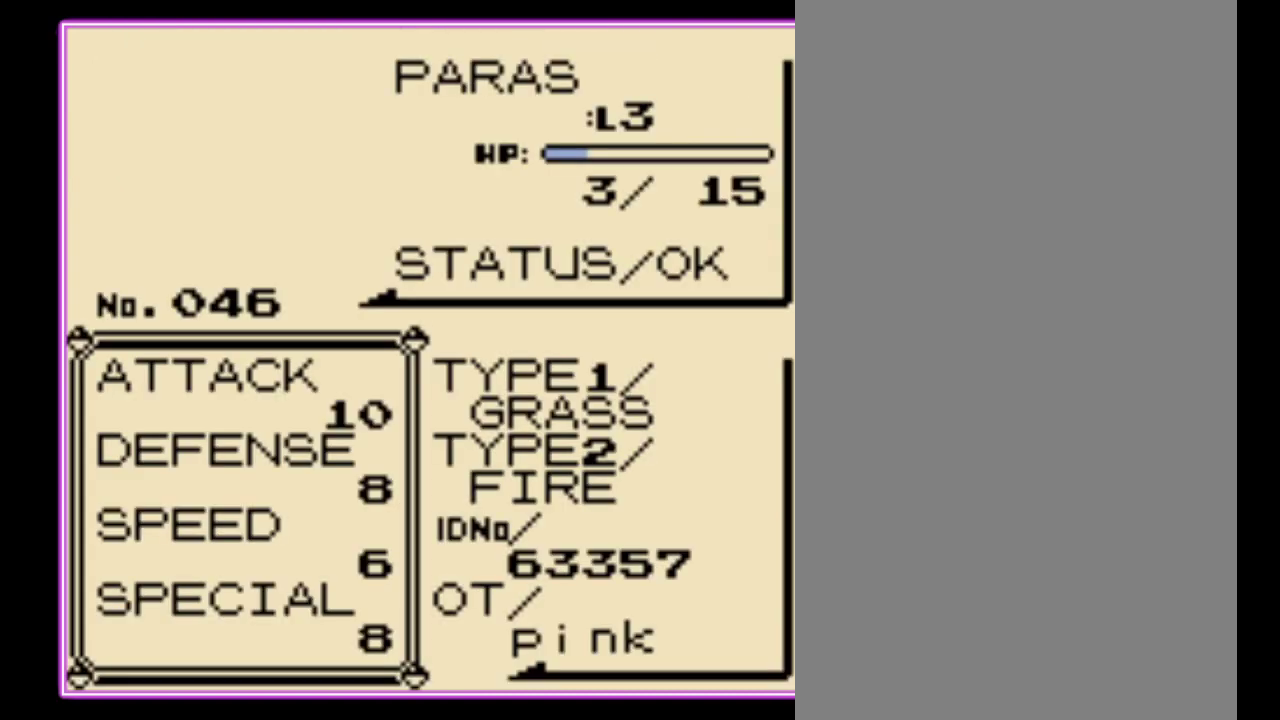
Gameplay with a controller (Nintendo layout); each line is a JSON object with the inputs held at the frame after it. "events" lists button and stick changes between this image and that frame as [ms after this image, input, new state], when the widget could be followed in between. Not read: L3 R3.
{"buttons": [], "events": []}
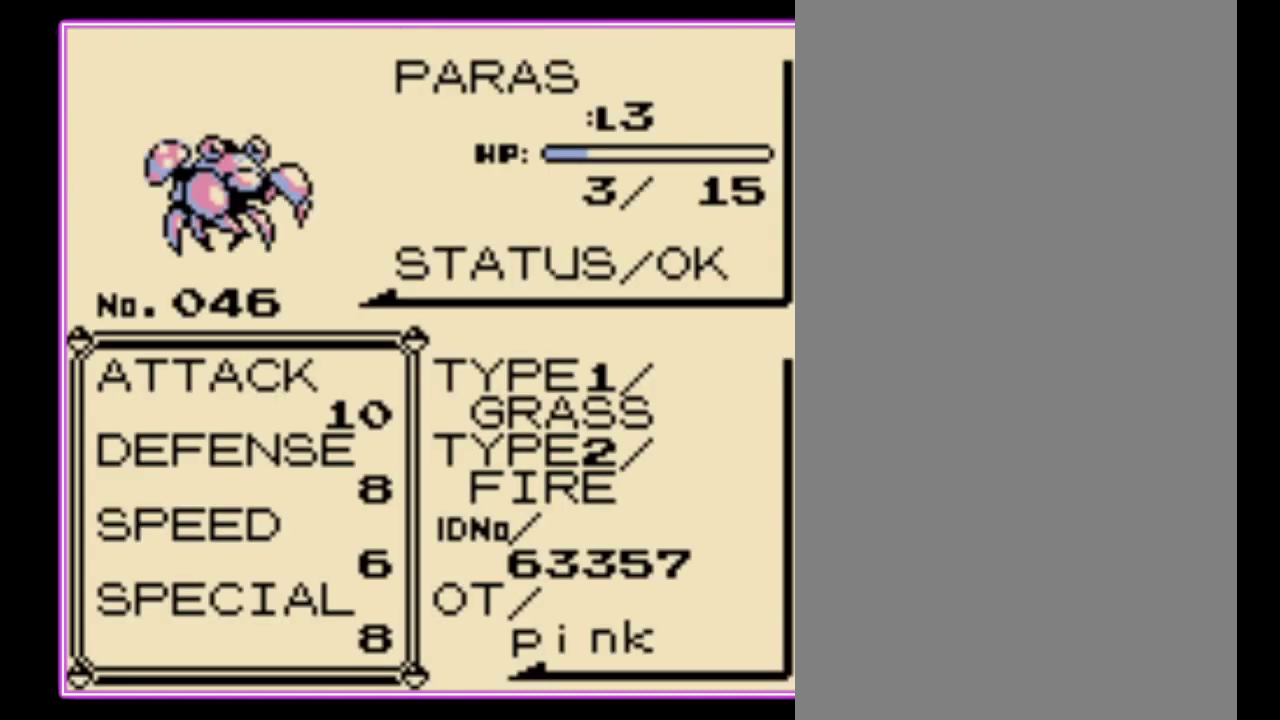
{"buttons": [], "events": []}
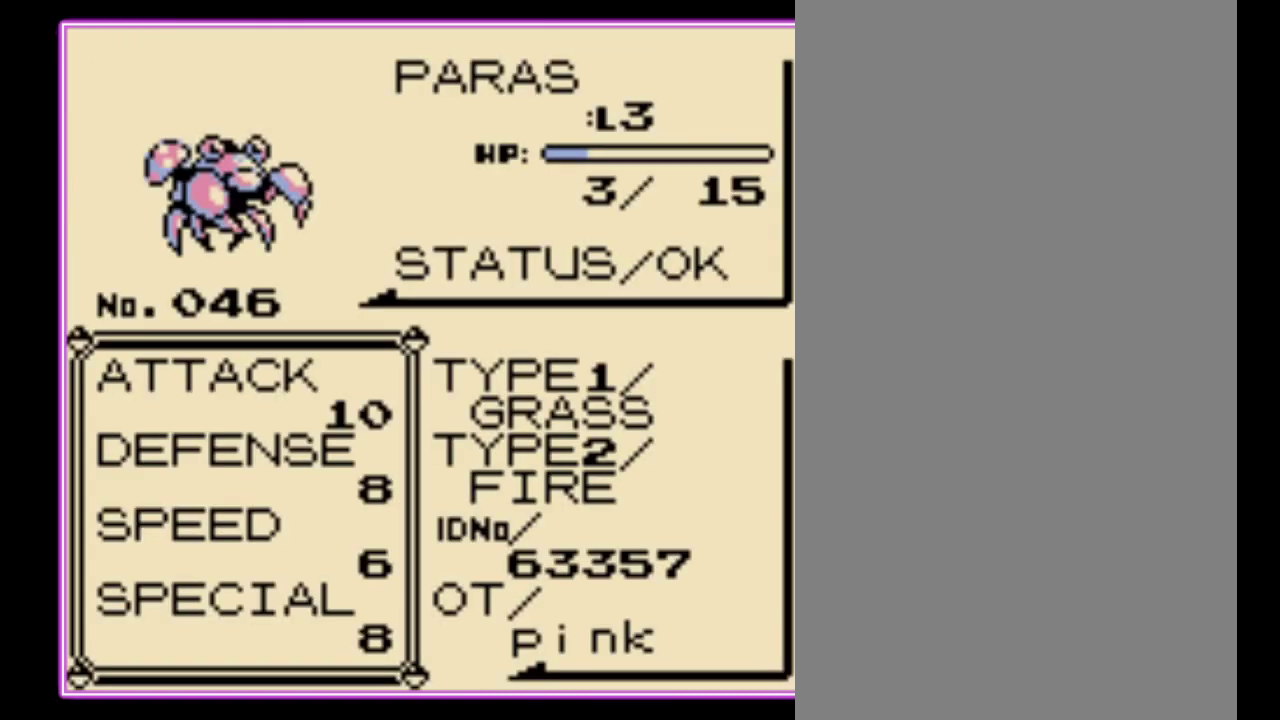
{"buttons": [], "events": []}
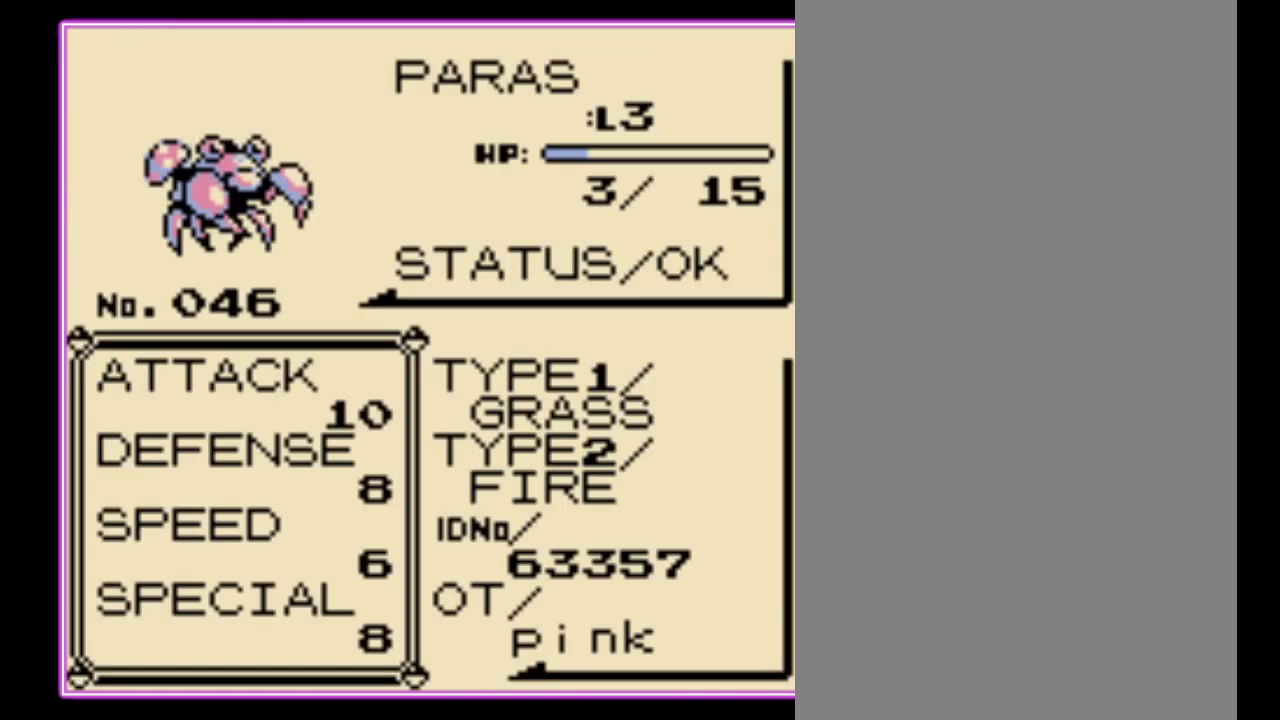
{"buttons": [], "events": [[200, "A", "down"], [333, "A", "up"]]}
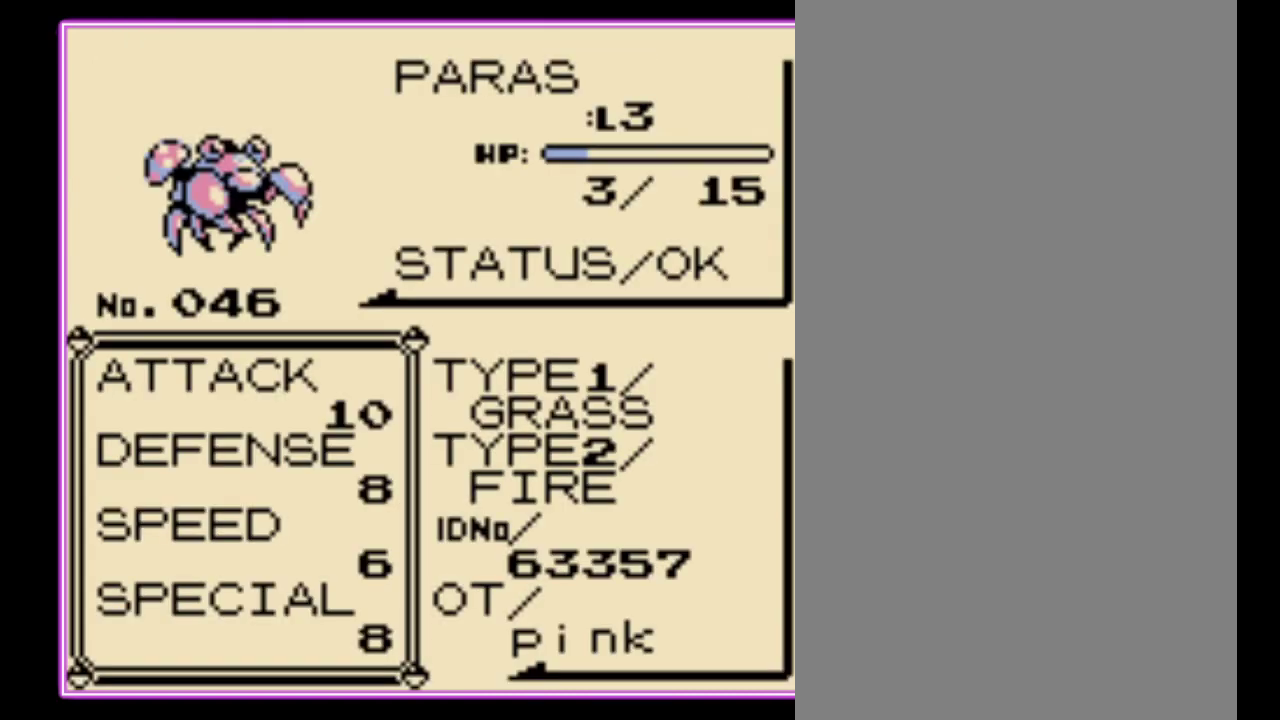
{"buttons": [], "events": [[33, "A", "down"], [133, "A", "up"]]}
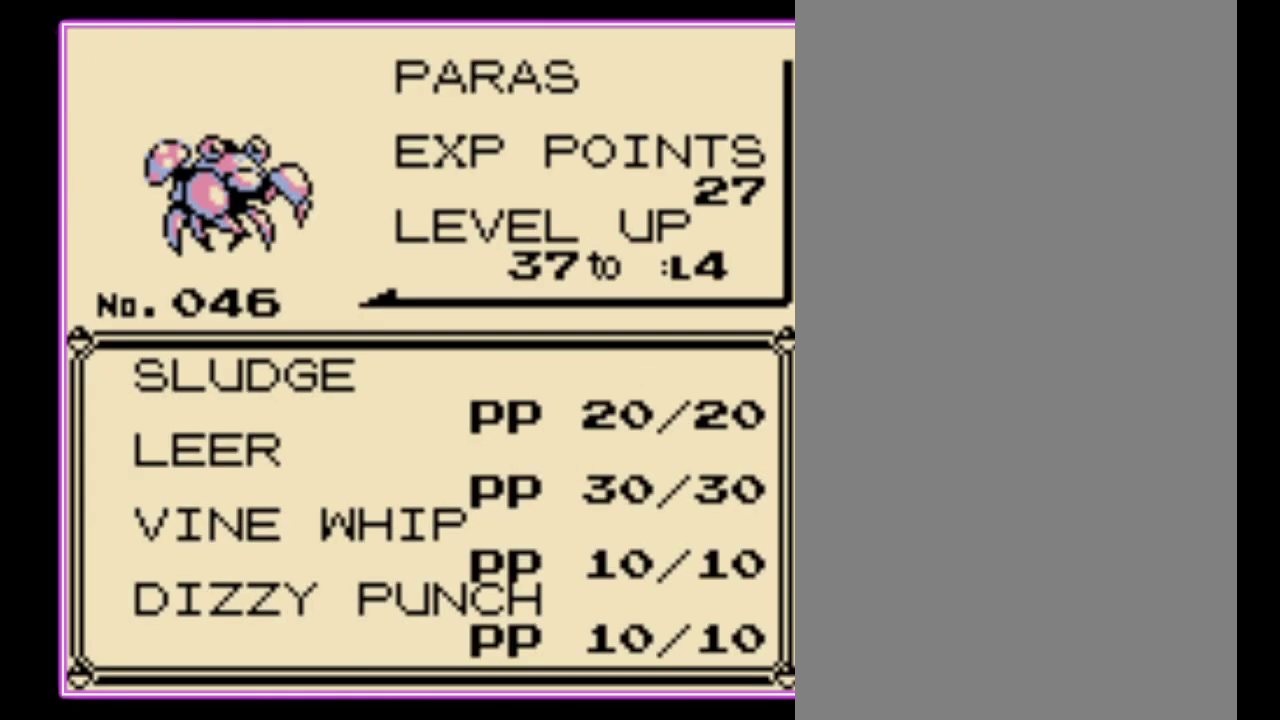
{"buttons": ["B"], "events": [[433, "B", "down"]]}
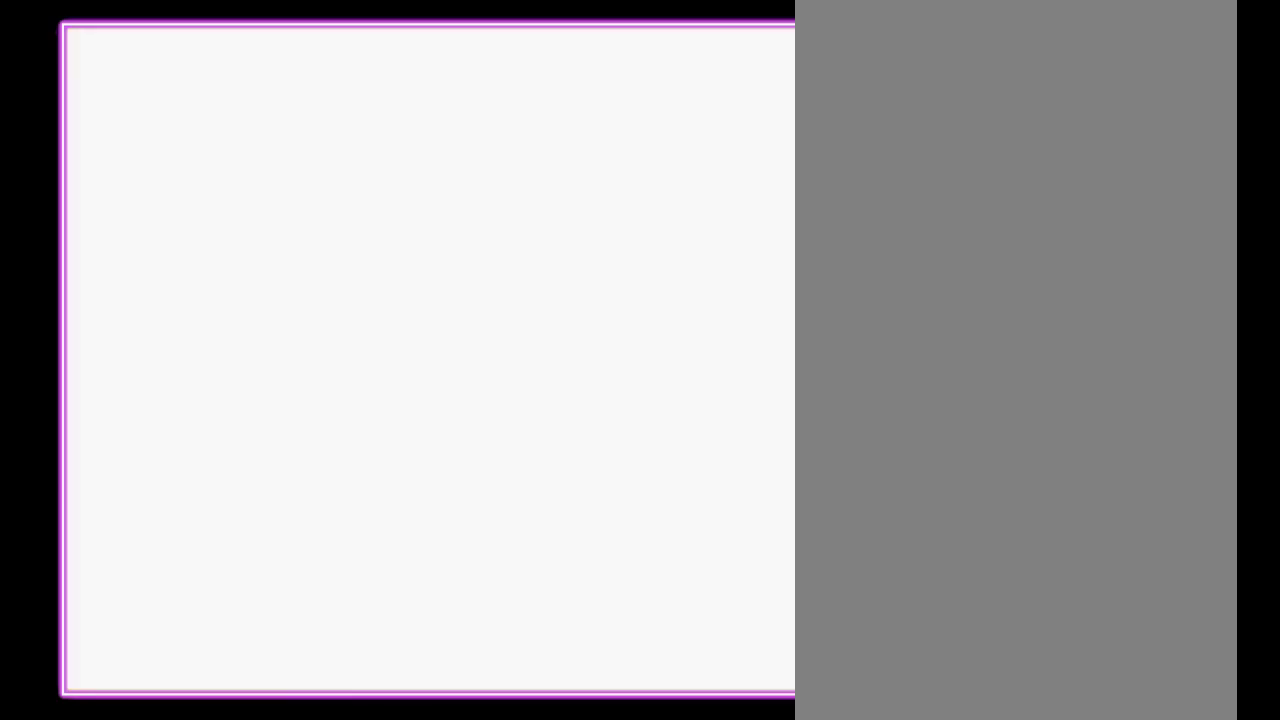
{"buttons": [], "events": [[33, "B", "up"], [100, "B", "down"], [167, "B", "up"], [233, "B", "down"], [333, "B", "up"], [400, "B", "down"], [467, "B", "up"]]}
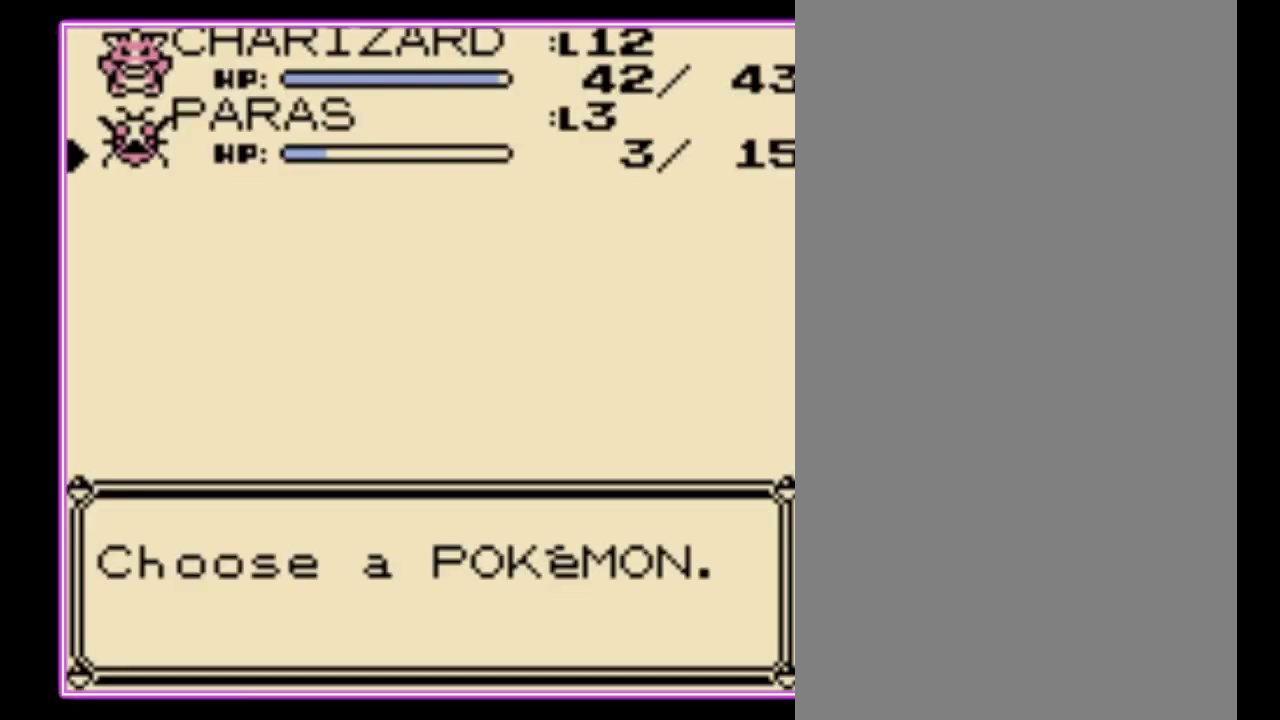
{"buttons": ["B"], "events": [[33, "B", "down"], [100, "B", "up"], [200, "B", "down"], [267, "B", "up"], [333, "B", "down"], [400, "B", "up"], [467, "B", "down"]]}
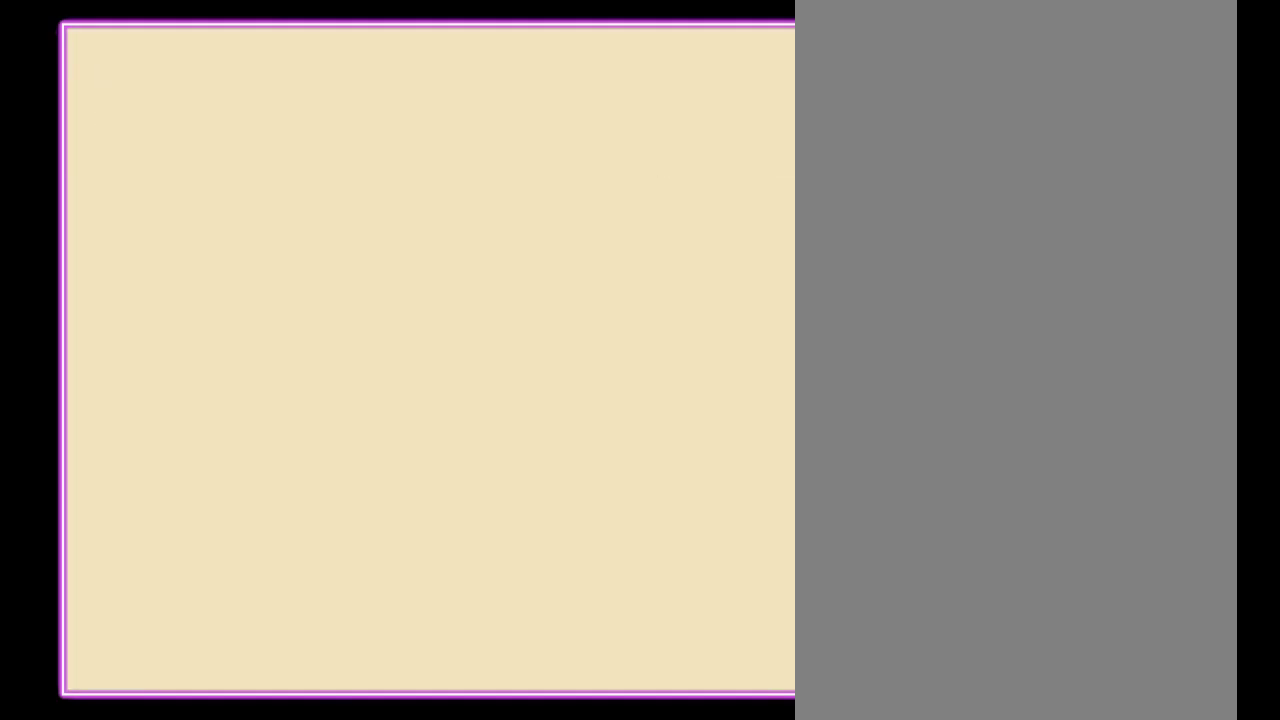
{"buttons": ["B"], "events": [[33, "B", "up"], [100, "B", "down"], [167, "B", "up"], [233, "B", "down"]]}
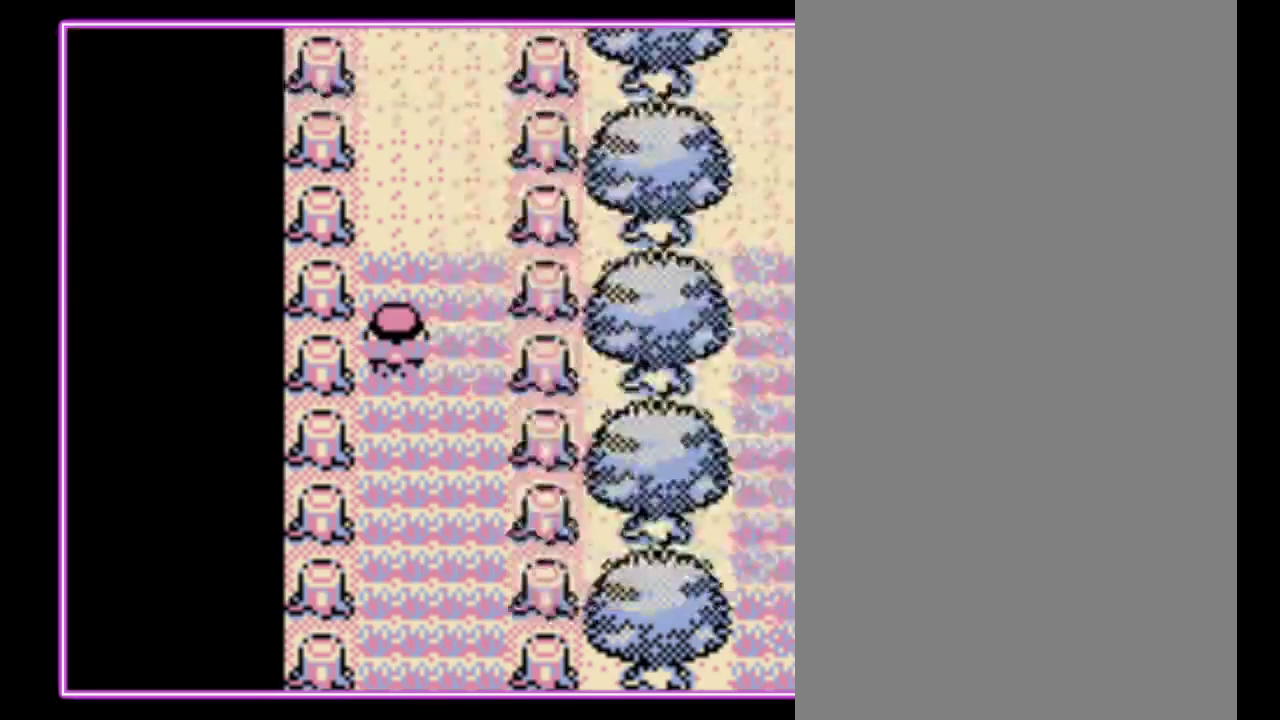
{"buttons": ["DPAD_UP"], "events": [[67, "B", "up"], [67, "DPAD_UP", "down"]]}
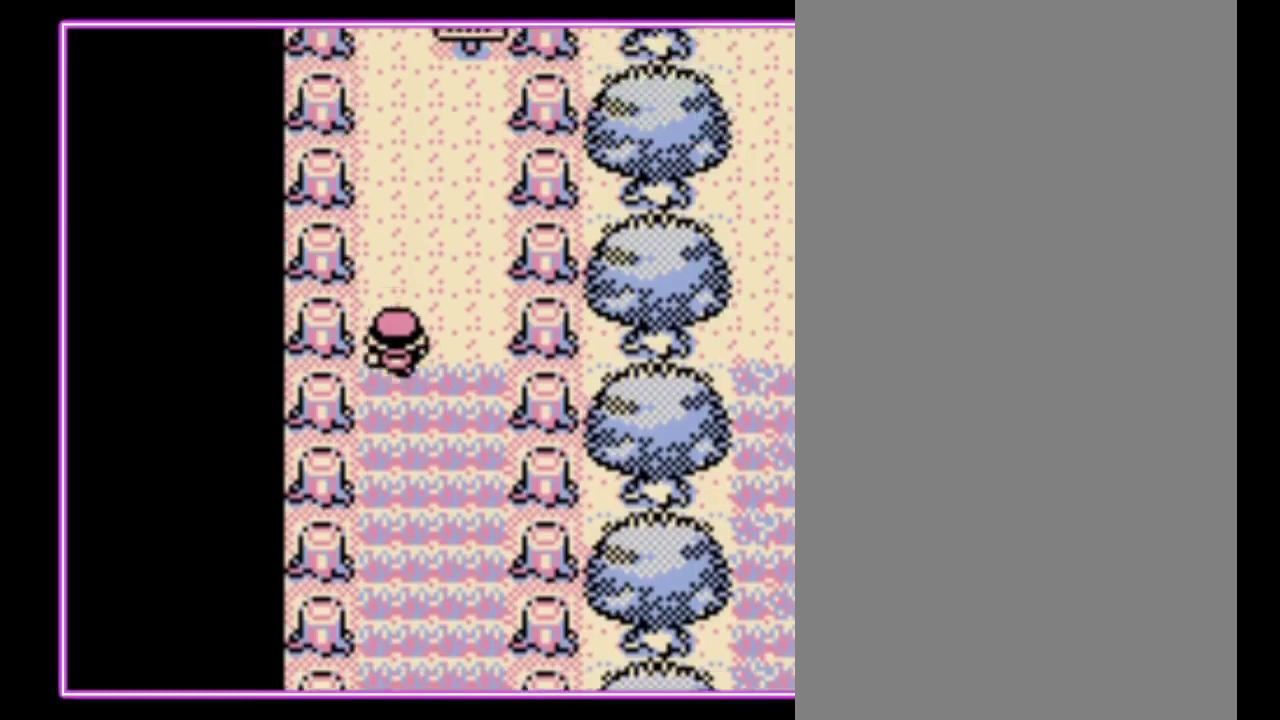
{"buttons": ["DPAD_UP"], "events": []}
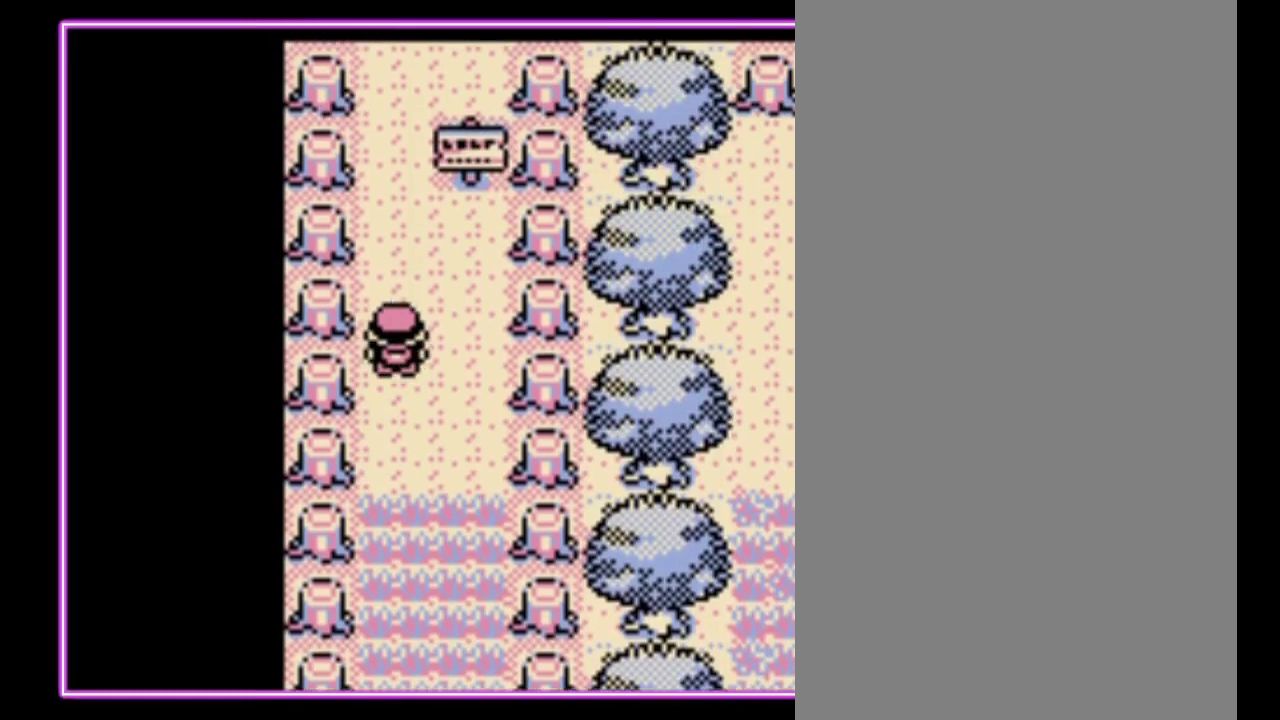
{"buttons": ["DPAD_UP"], "events": []}
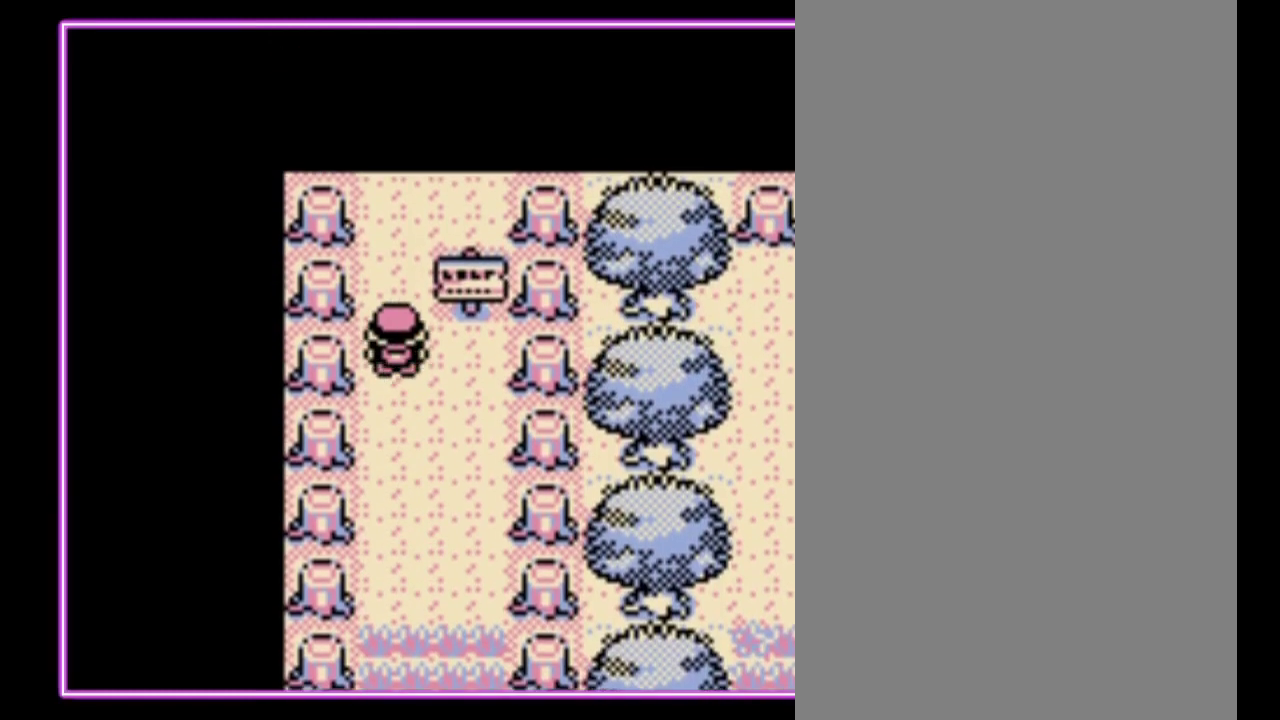
{"buttons": ["DPAD_UP"], "events": []}
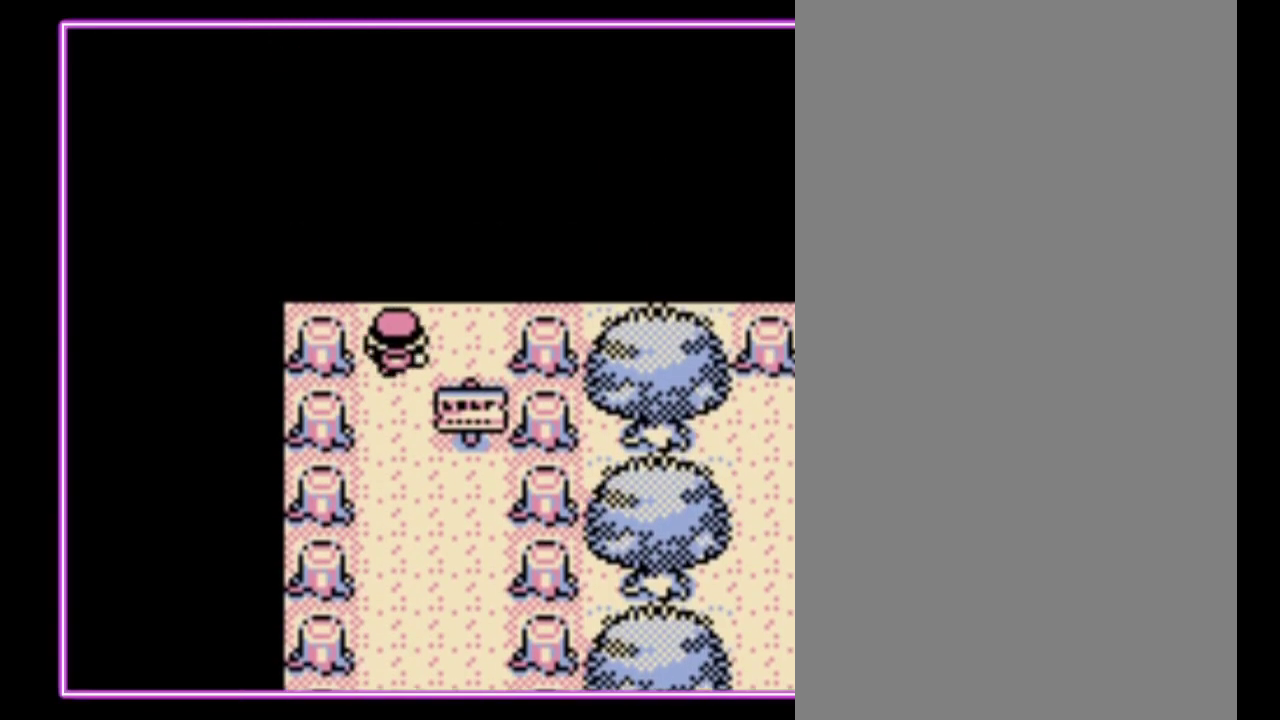
{"buttons": [], "events": [[367, "DPAD_UP", "up"]]}
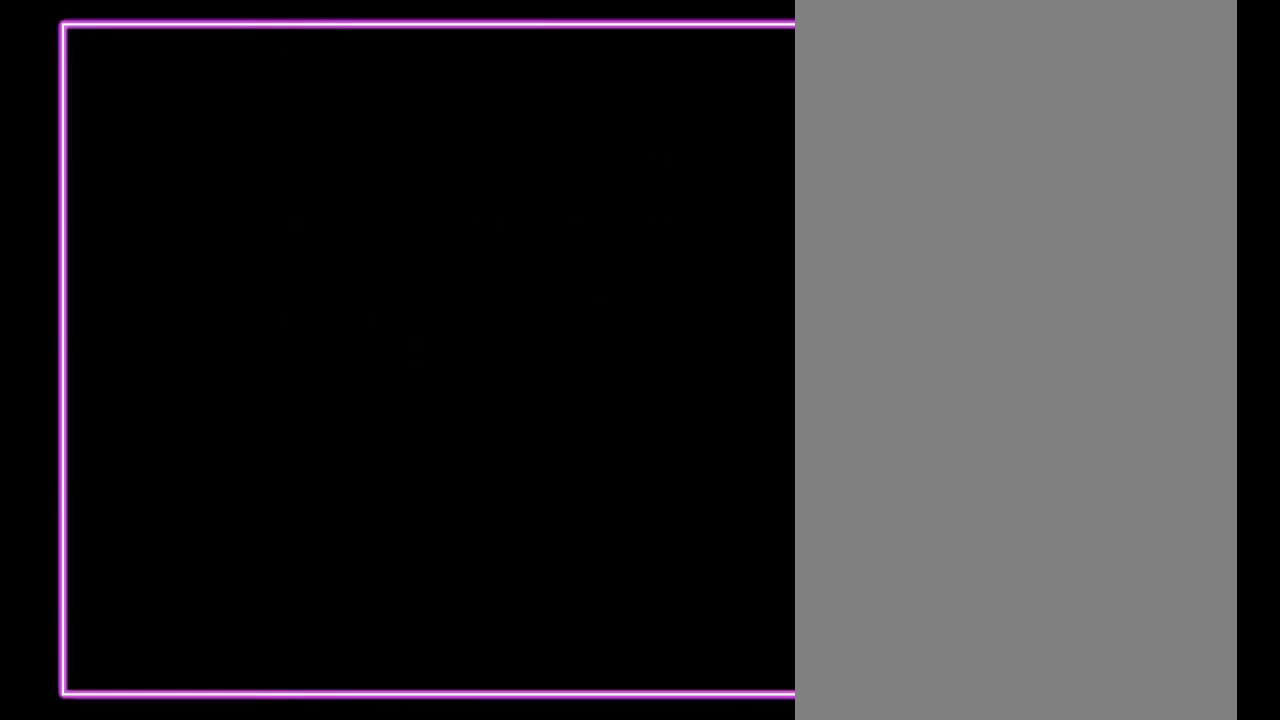
{"buttons": ["DPAD_UP"], "events": [[100, "DPAD_UP", "down"]]}
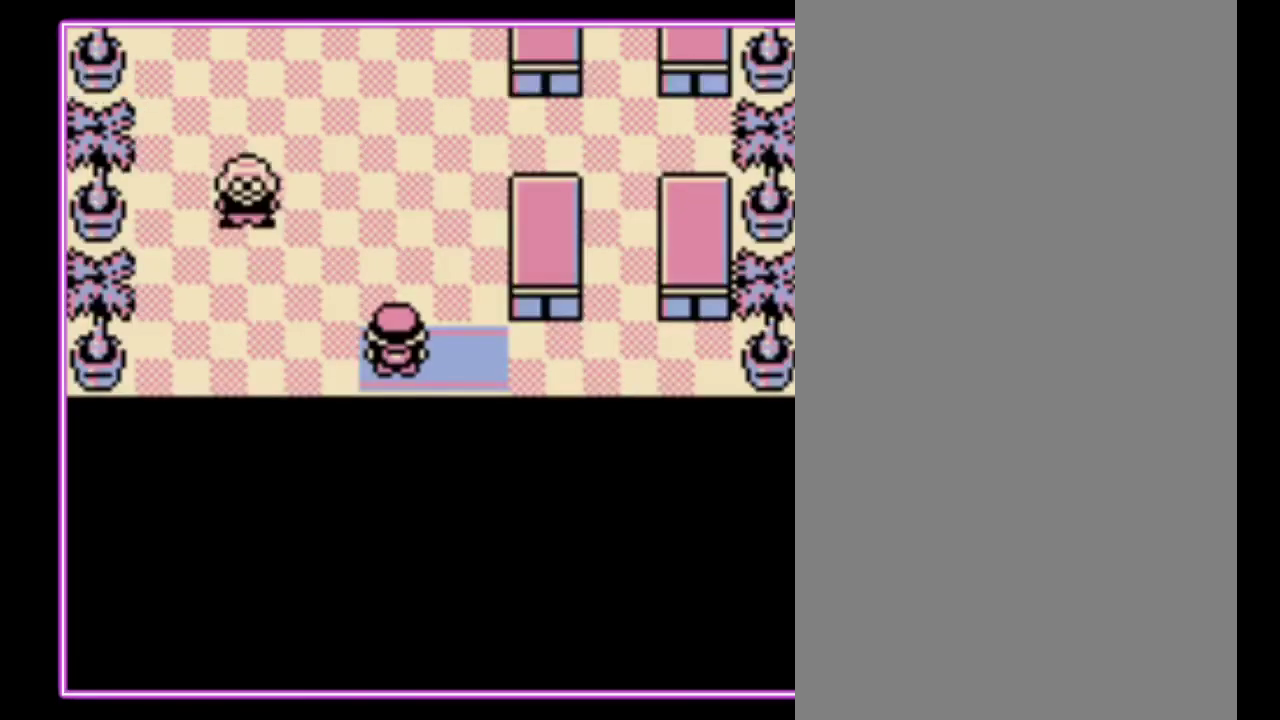
{"buttons": ["DPAD_UP"], "events": []}
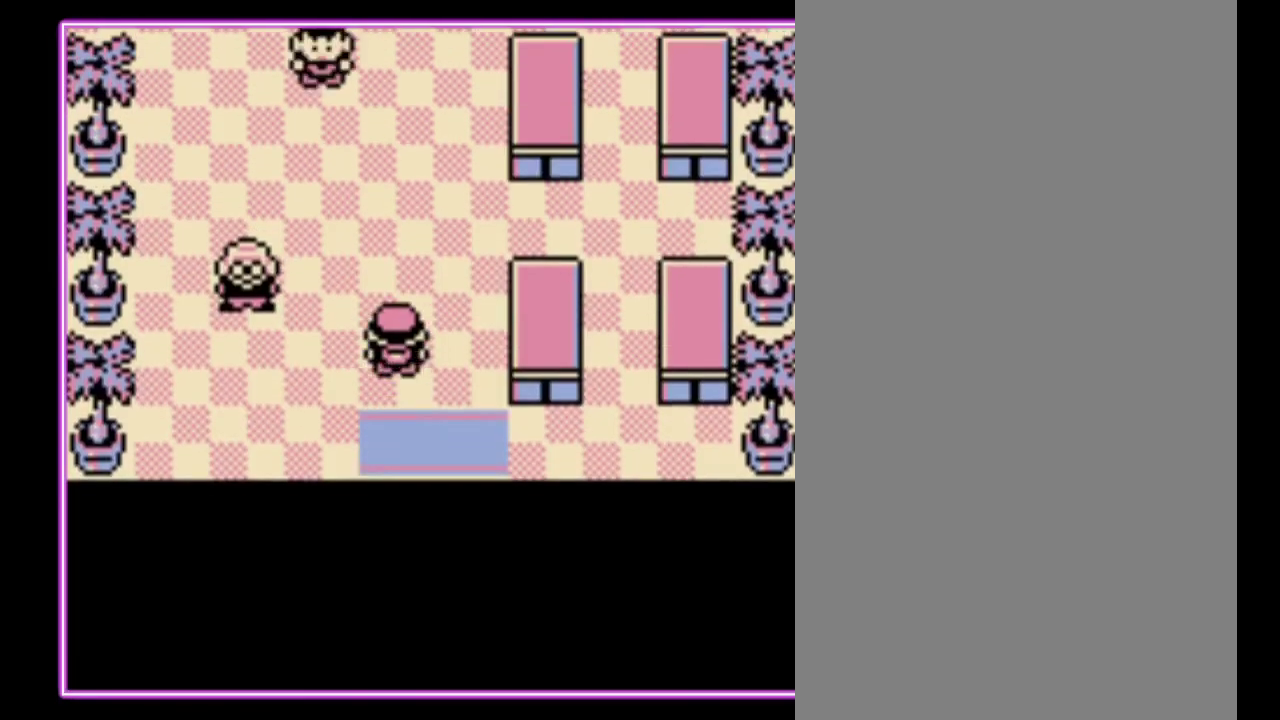
{"buttons": ["DPAD_RIGHT"], "events": [[367, "DPAD_RIGHT", "down"], [400, "DPAD_UP", "up"]]}
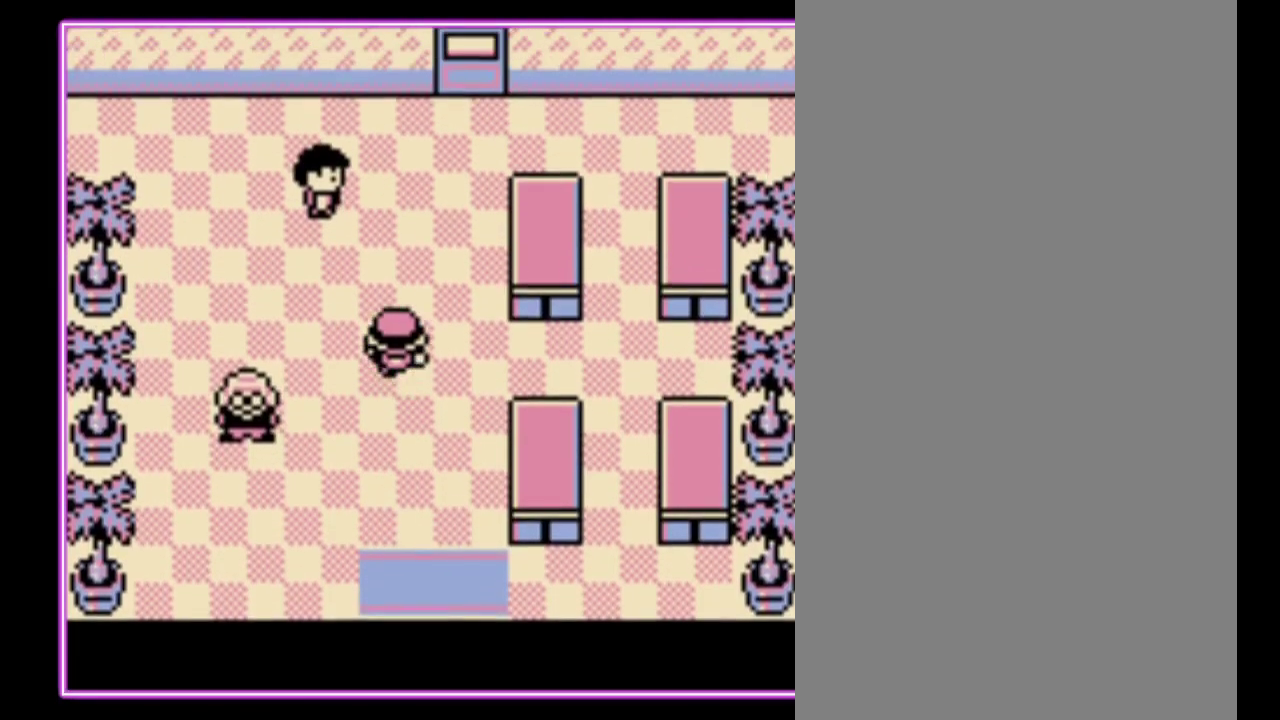
{"buttons": ["DPAD_UP"], "events": [[167, "DPAD_UP", "down"], [200, "DPAD_RIGHT", "up"]]}
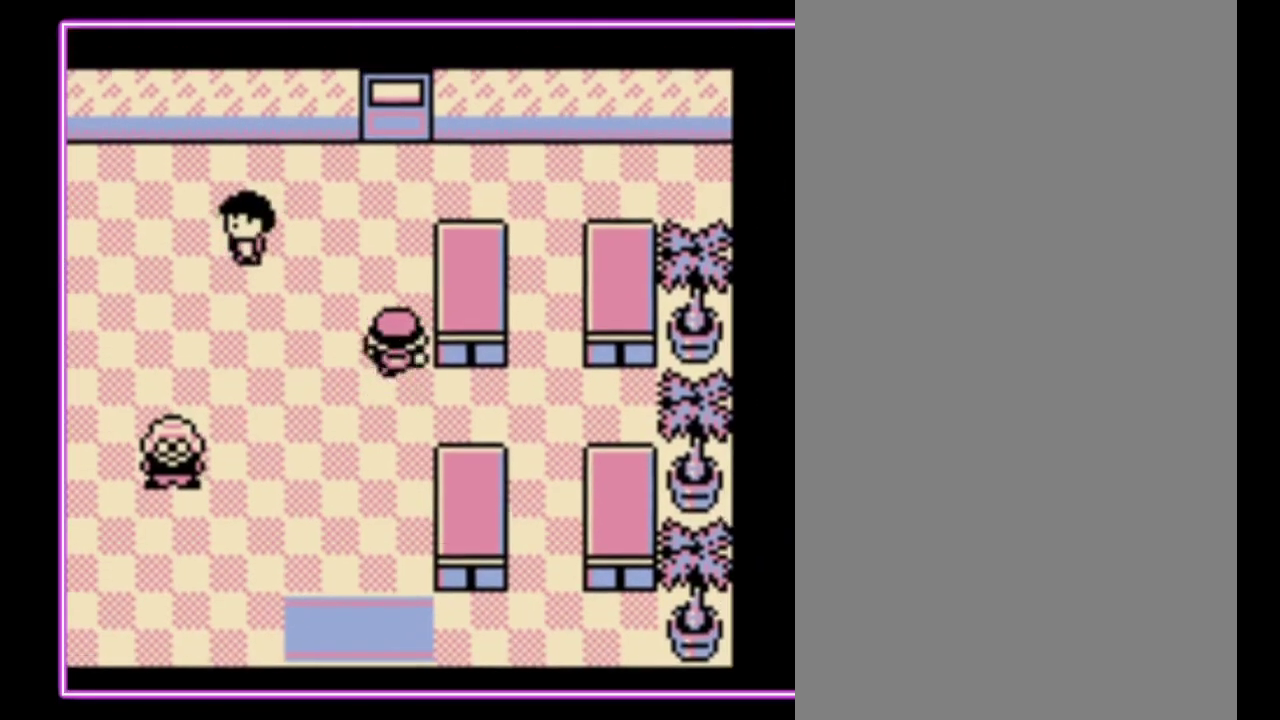
{"buttons": ["DPAD_UP"], "events": []}
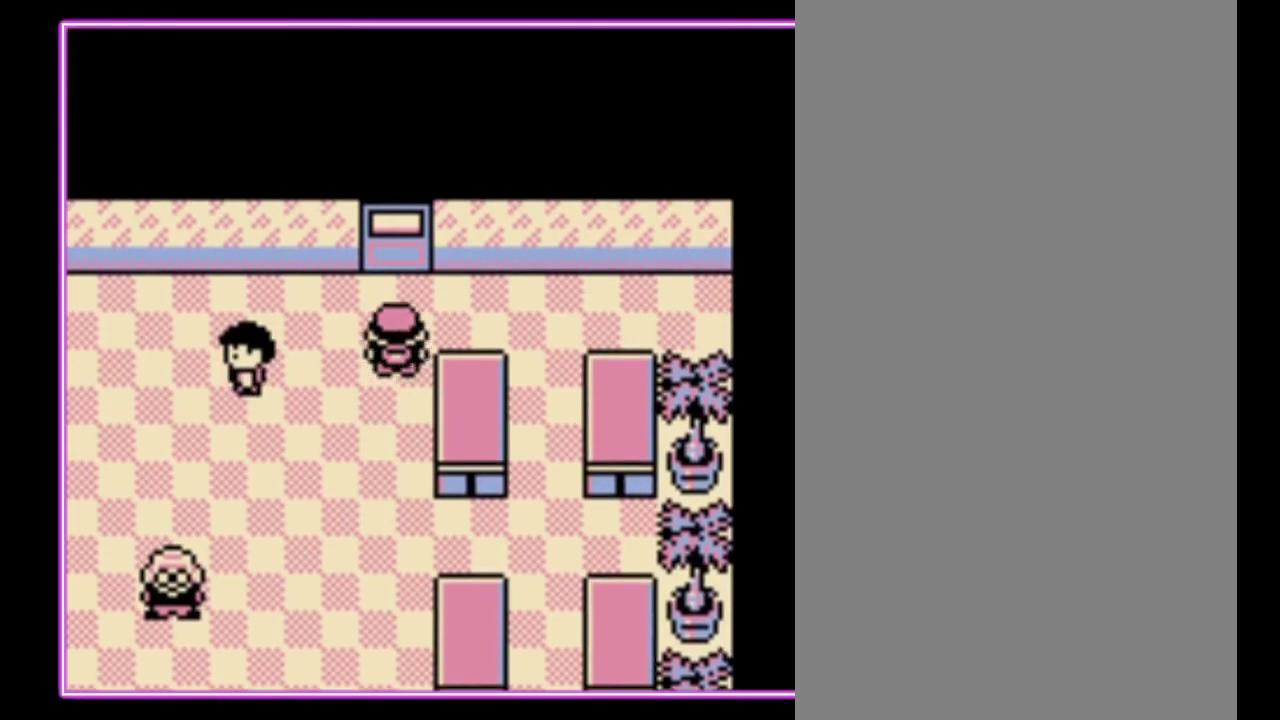
{"buttons": ["DPAD_UP"], "events": []}
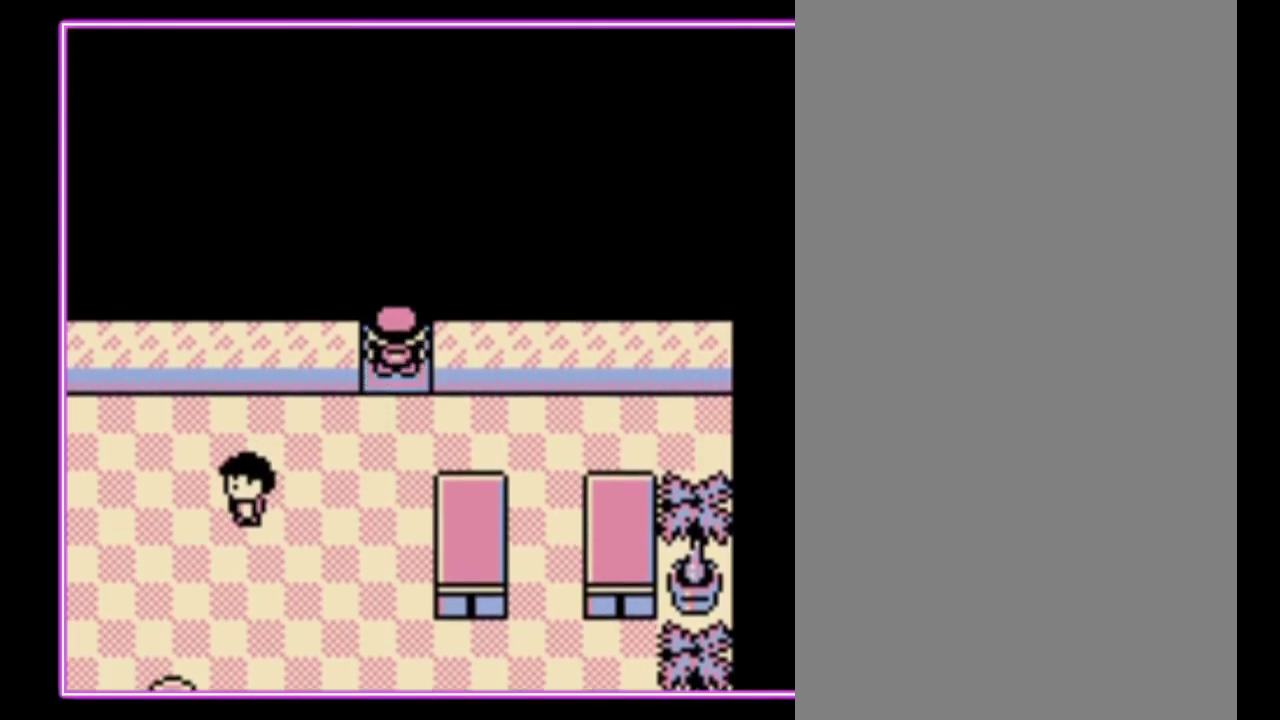
{"buttons": [], "events": [[233, "DPAD_UP", "up"]]}
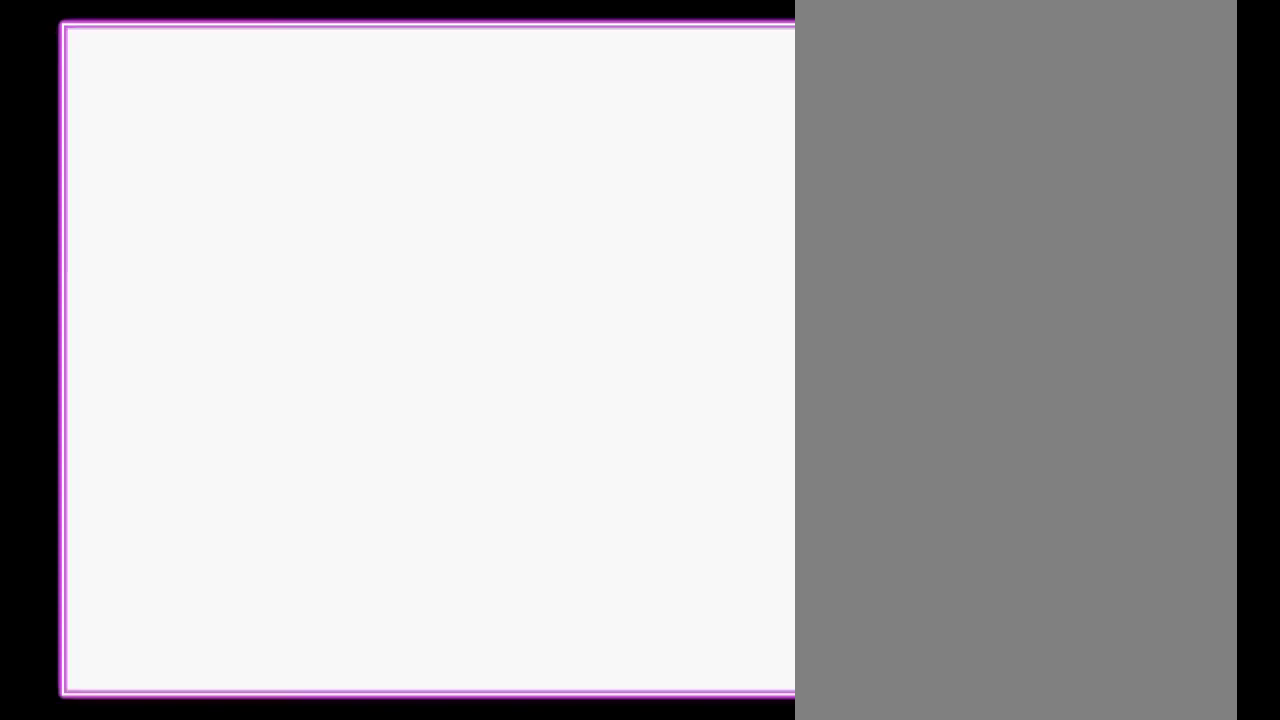
{"buttons": ["DPAD_UP"], "events": [[100, "DPAD_UP", "down"]]}
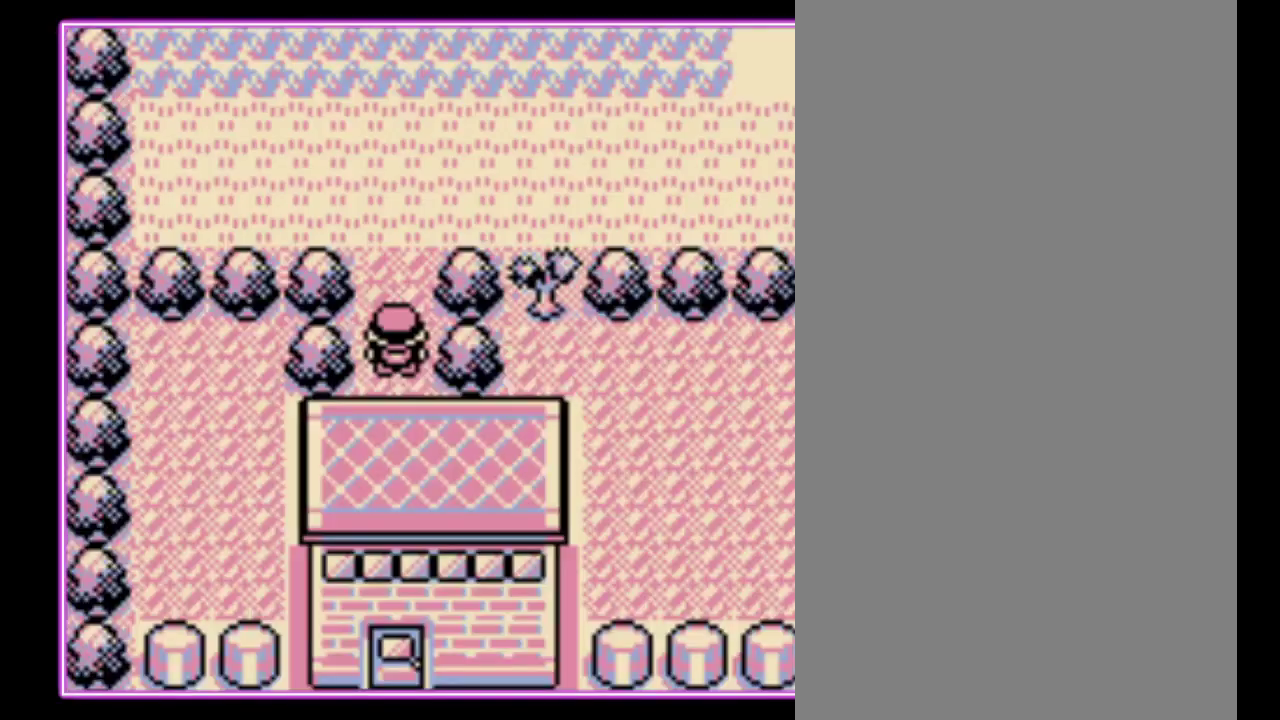
{"buttons": ["DPAD_UP"], "events": []}
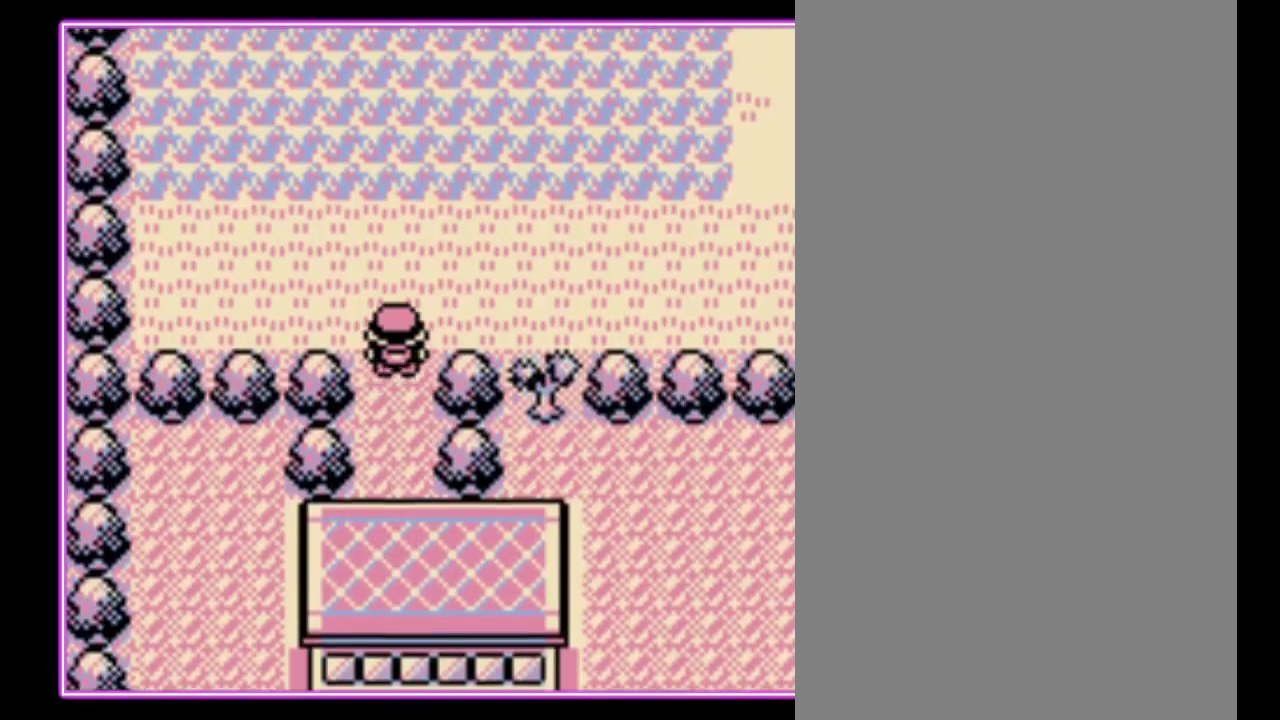
{"buttons": ["DPAD_UP"], "events": []}
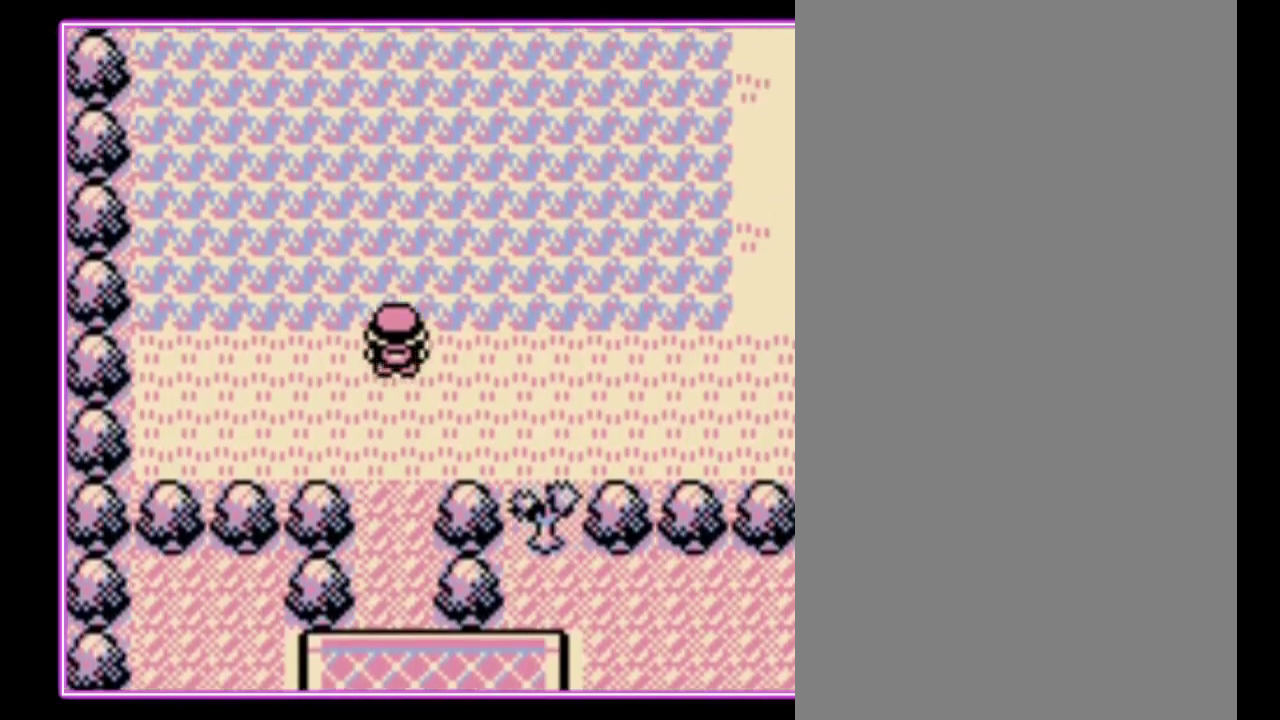
{"buttons": ["DPAD_RIGHT"], "events": [[33, "DPAD_RIGHT", "down"], [67, "DPAD_UP", "up"]]}
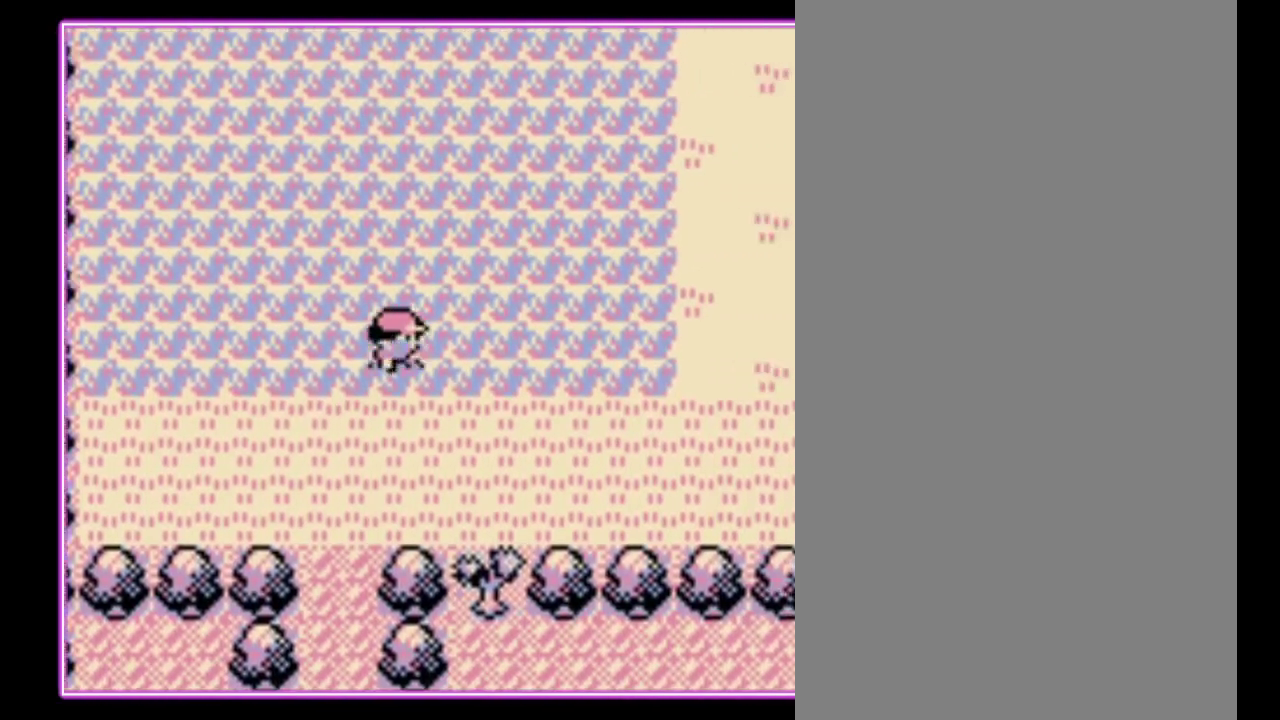
{"buttons": ["DPAD_RIGHT"], "events": []}
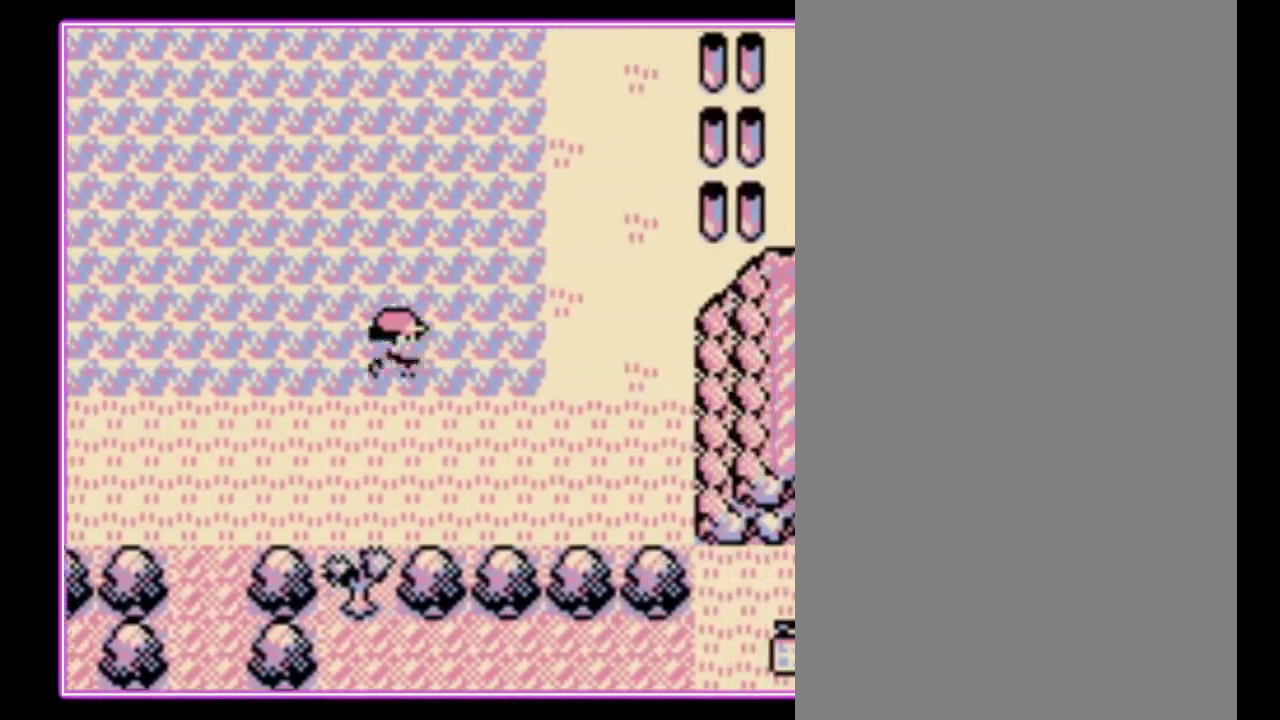
{"buttons": ["DPAD_UP"], "events": [[300, "DPAD_RIGHT", "up"], [300, "DPAD_UP", "down"]]}
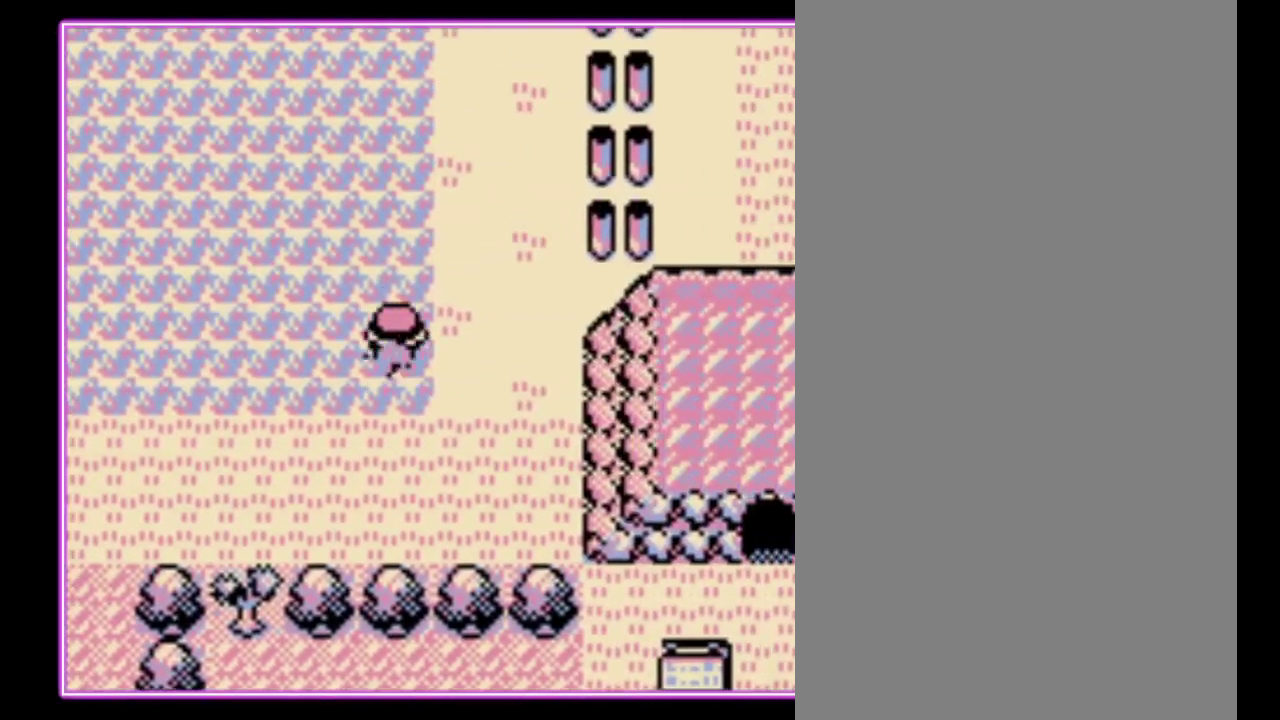
{"buttons": ["DPAD_UP"], "events": []}
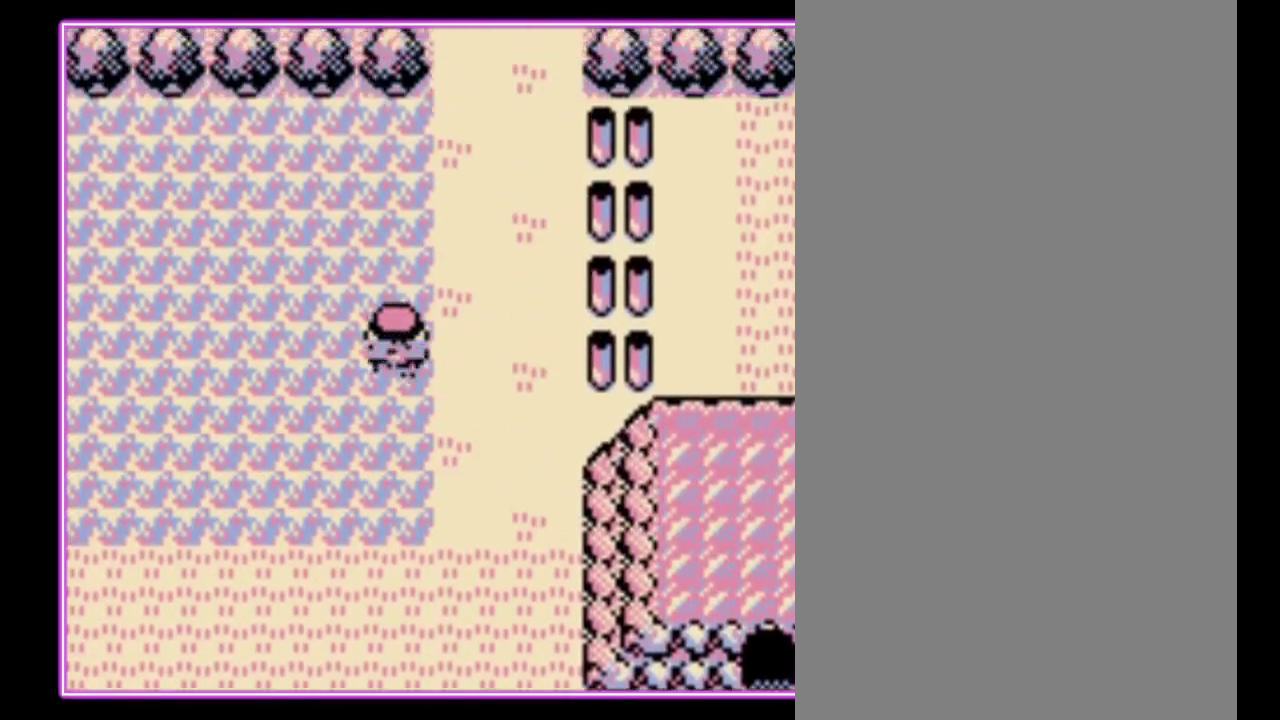
{"buttons": ["DPAD_UP"], "events": []}
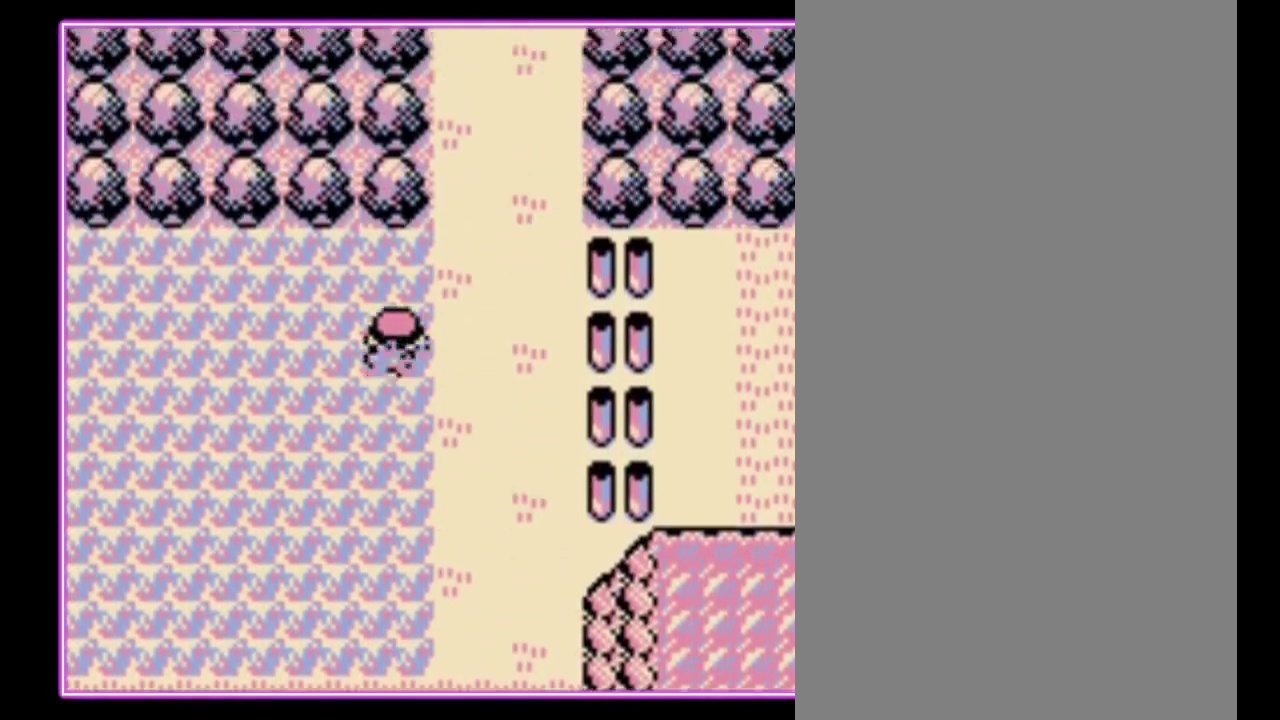
{"buttons": ["DPAD_DOWN"], "events": [[233, "DPAD_UP", "up"], [500, "DPAD_DOWN", "down"]]}
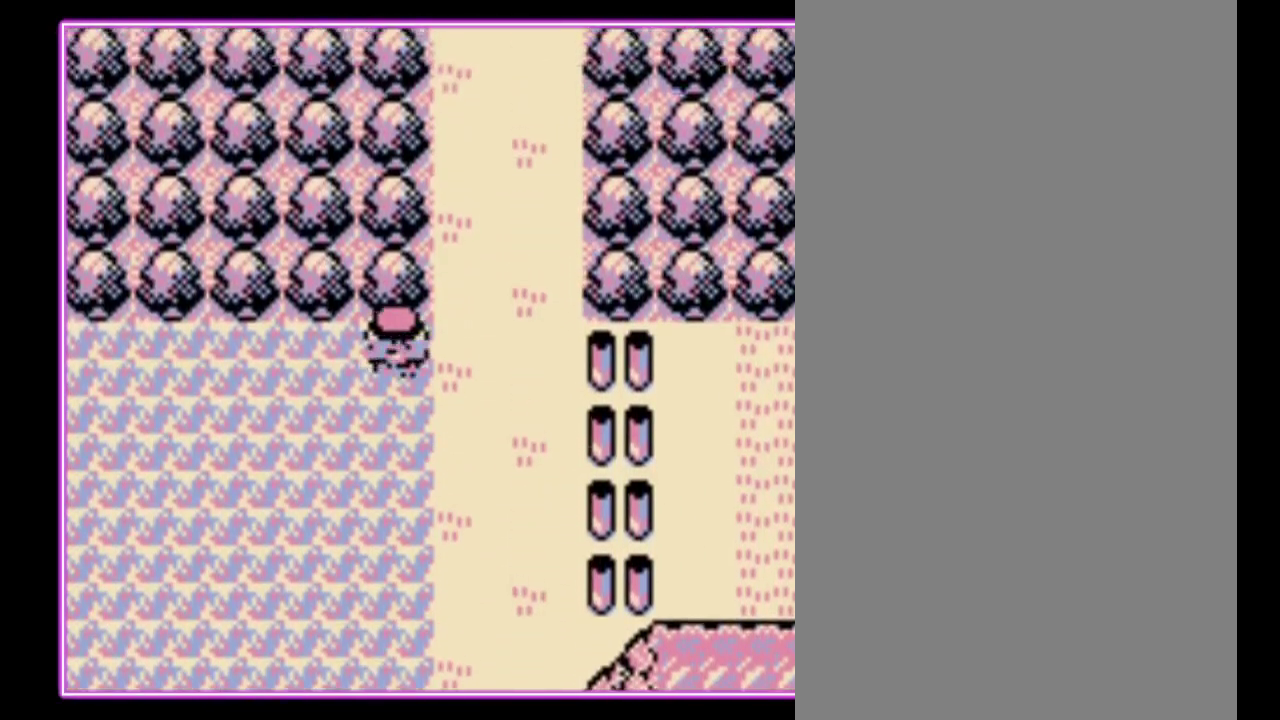
{"buttons": [], "events": [[167, "DPAD_DOWN", "up"]]}